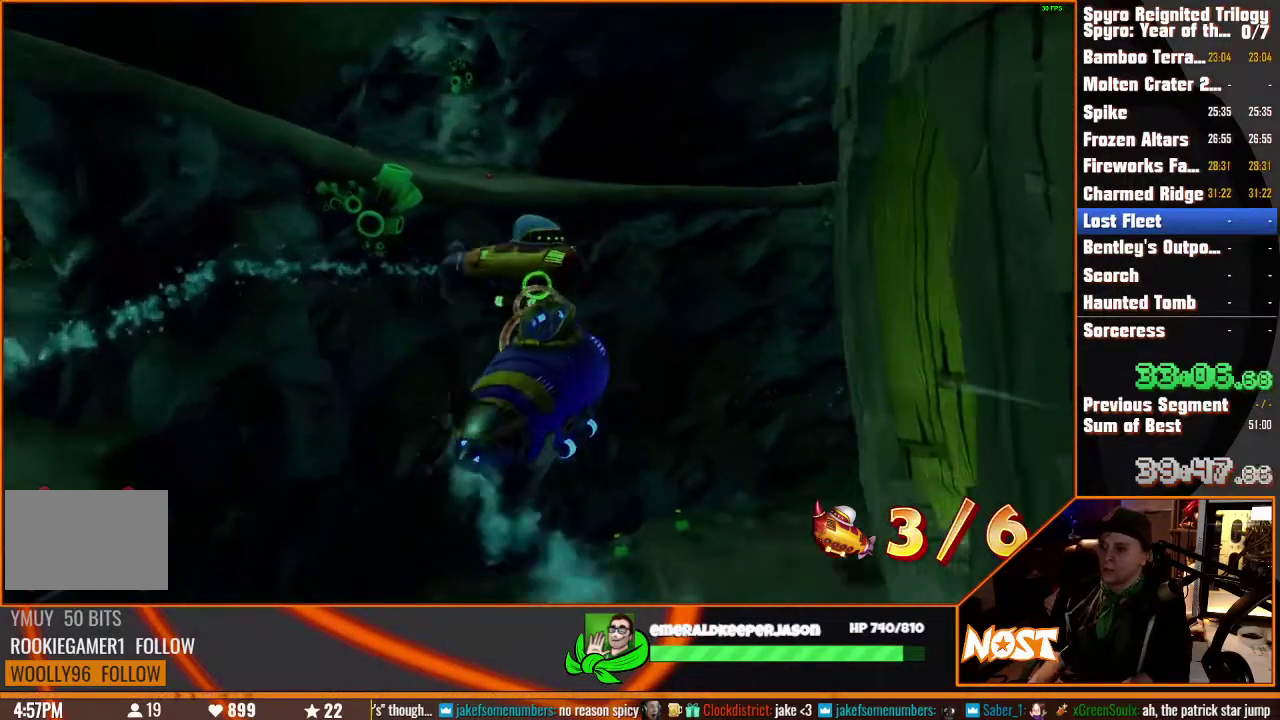
Gameplay with a controller (PlayStation layout); each line is a JSON object with the inputs held at the frame after it. "events" lists button and stick changes between this image and that frame as [ms after this image, input, new state], when the widget could be followed in between. This overlay highlights the sticks when they move; stick clicks (L3) are not distinguishable. Not read: CIRCLE CROSS DPAD_DOWN DPAD_LEFT DPAD_RIGHT DPAD_UP HOME L1 L2 L3 R1 R2 R3 SELECT SQUARE START TOUCHPAD TRIANGLE.
{"buttons": [], "left_stick": "down-left", "right_stick": "center"}
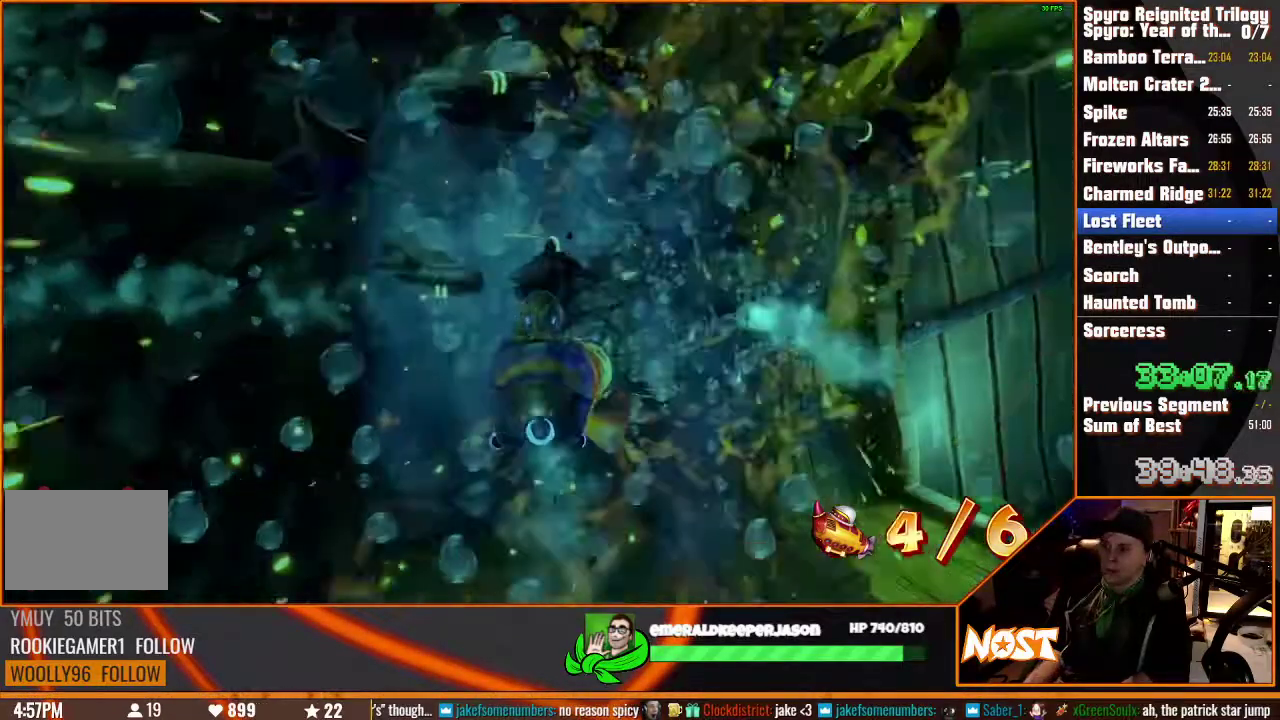
{"buttons": [], "left_stick": "center", "right_stick": "center", "events": [[300, "left_stick", "center"]]}
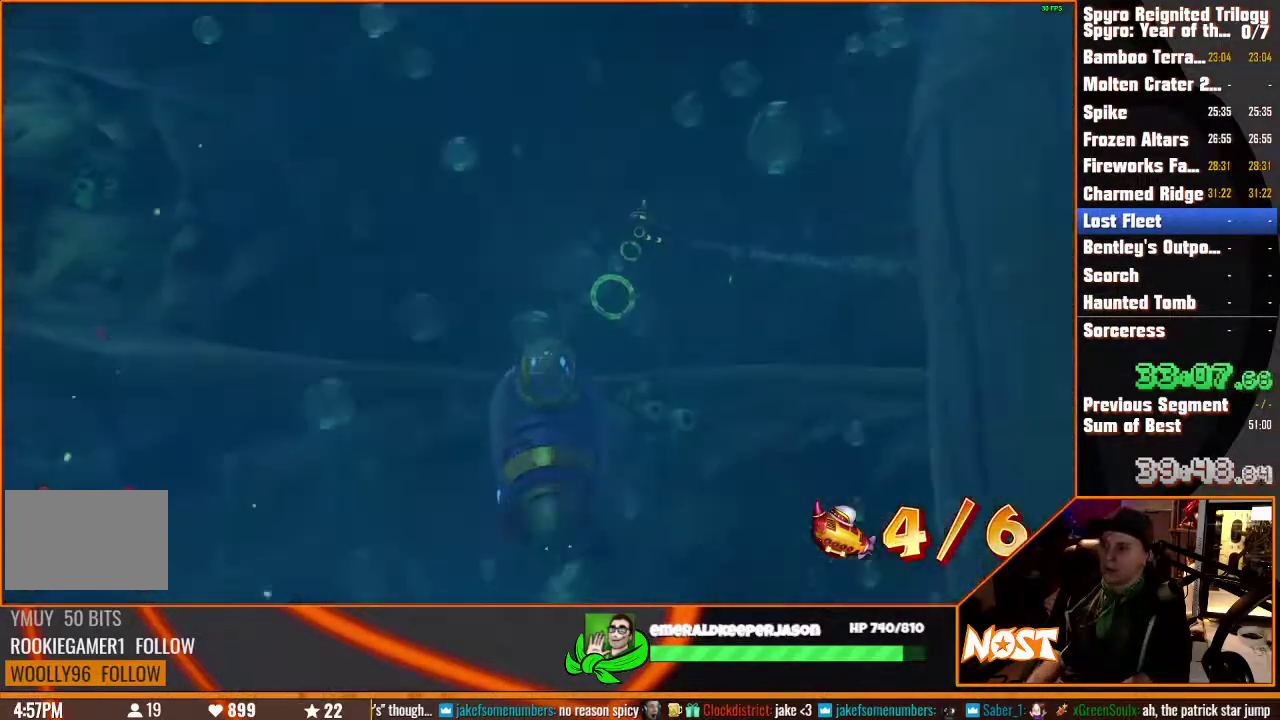
{"buttons": [], "left_stick": "center", "right_stick": "center", "events": [[217, "left_stick", "down-right"], [317, "left_stick", "center"]]}
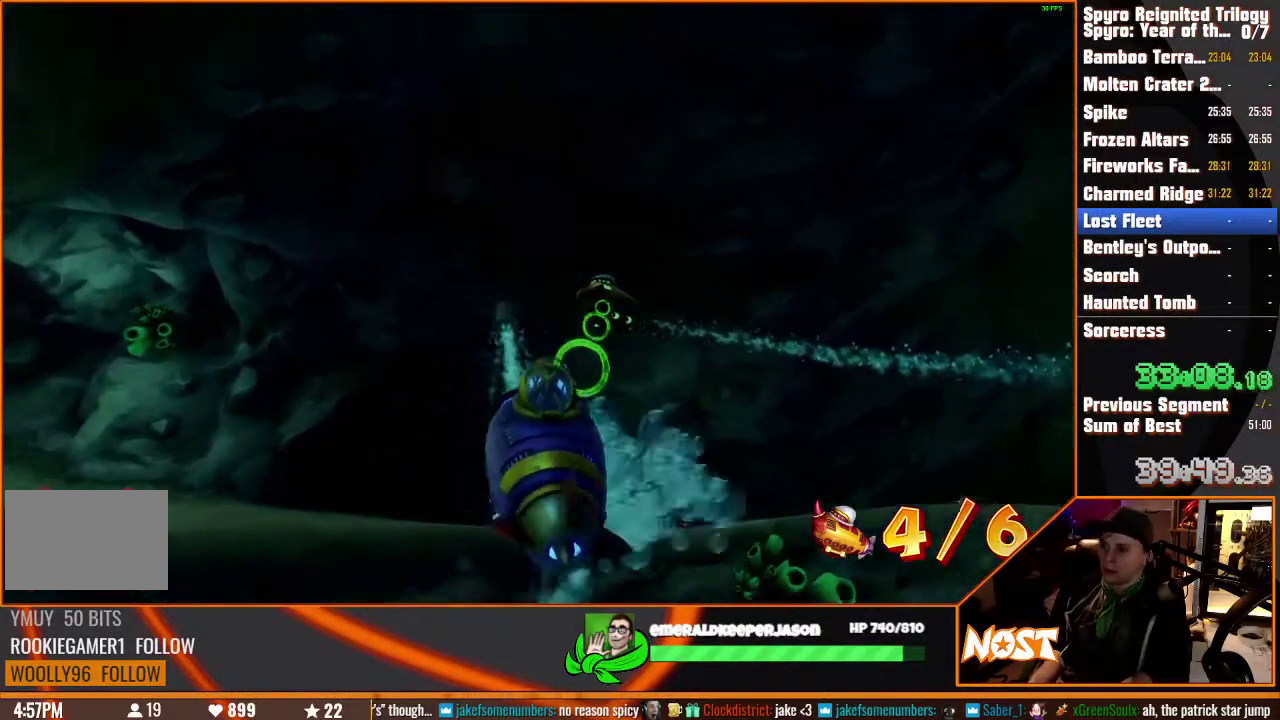
{"buttons": [], "left_stick": "left", "right_stick": "left", "events": [[233, "left_stick", "left"], [317, "right_stick", "left"]]}
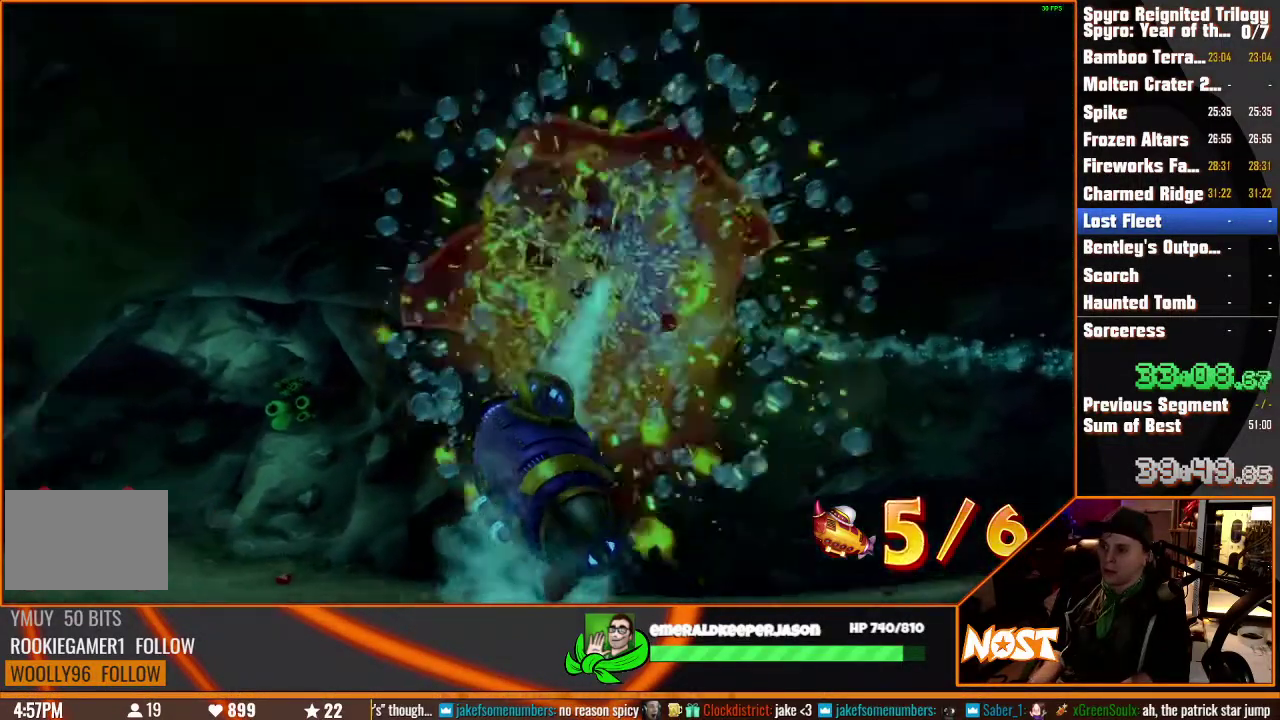
{"buttons": [], "left_stick": "left", "right_stick": "left"}
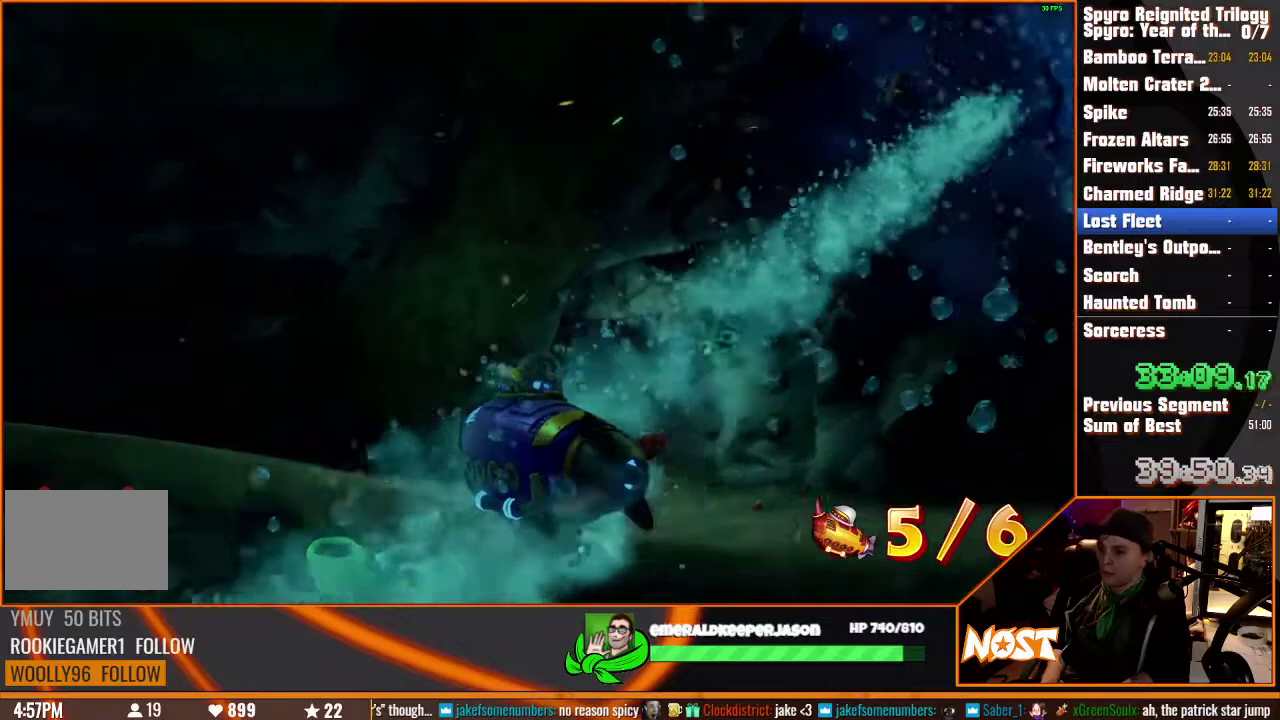
{"buttons": [], "left_stick": "up-left", "right_stick": "center"}
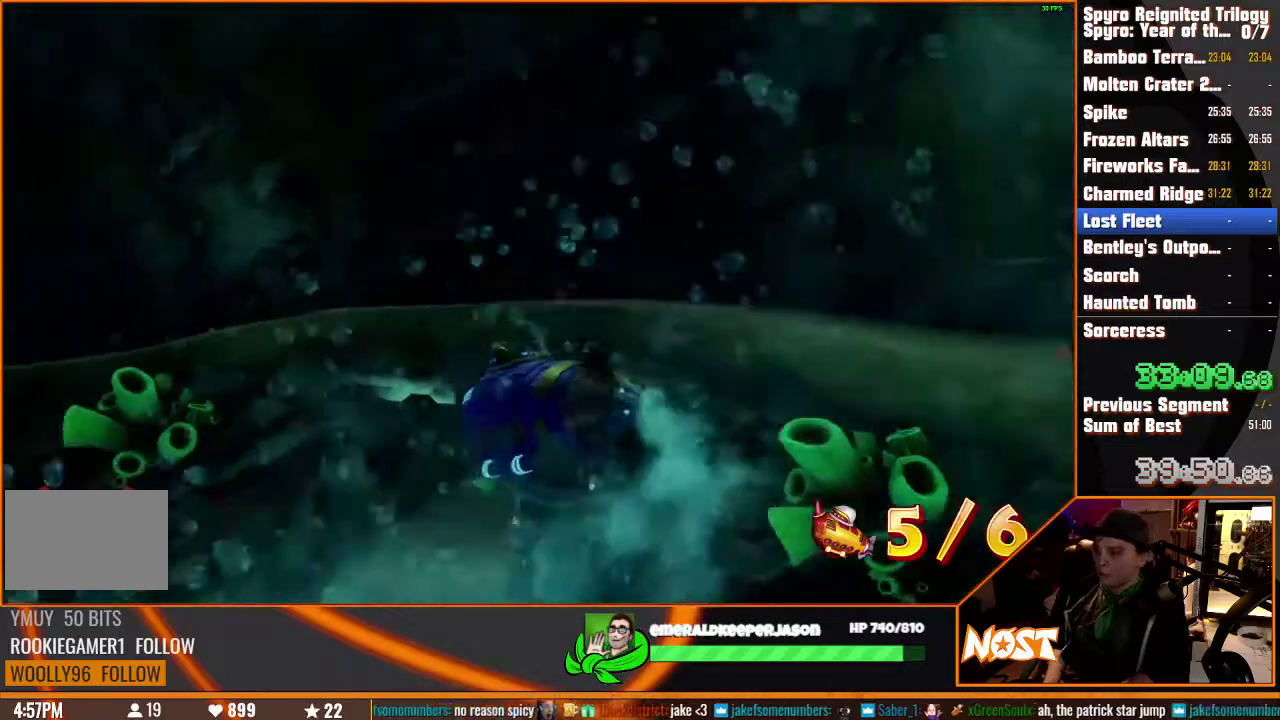
{"buttons": [], "left_stick": "left", "right_stick": "center"}
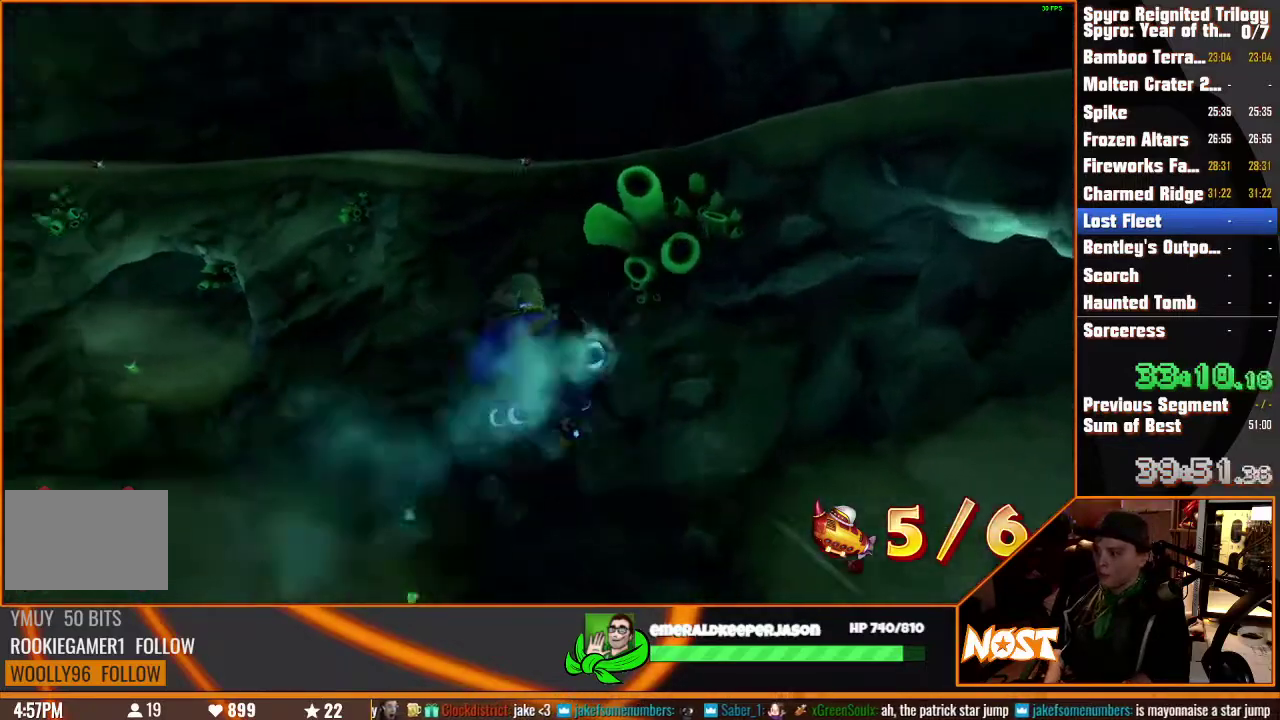
{"buttons": [], "left_stick": "center", "right_stick": "center", "events": [[183, "left_stick", "center"], [300, "left_stick", "down"], [383, "left_stick", "center"]]}
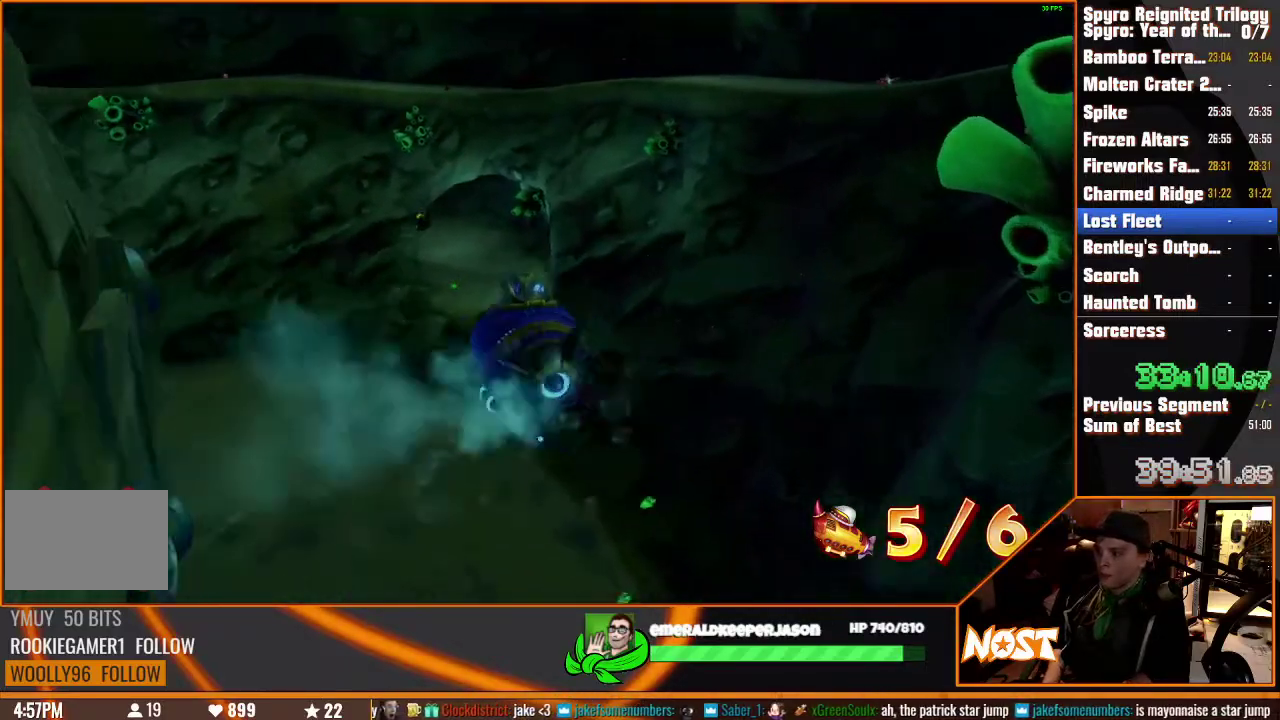
{"buttons": [], "left_stick": "center", "right_stick": "center", "events": [[217, "left_stick", "down-left"], [283, "left_stick", "center"]]}
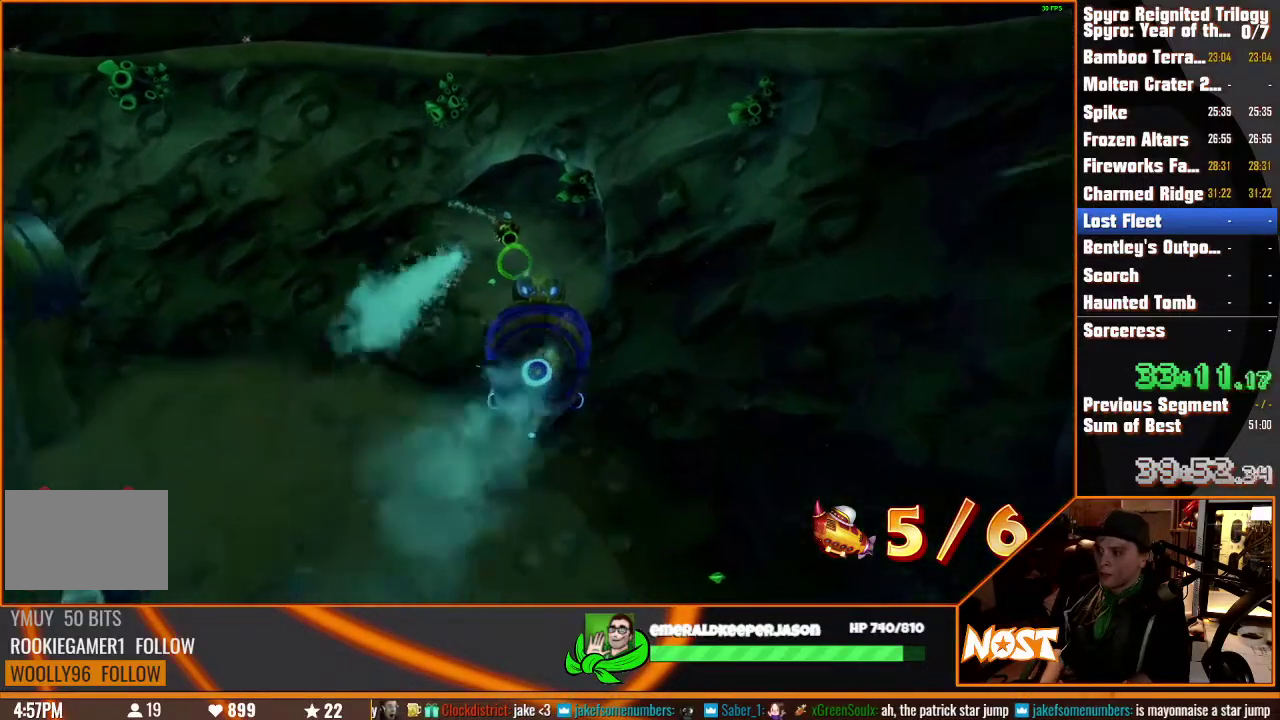
{"buttons": [], "left_stick": "center", "right_stick": "center", "events": []}
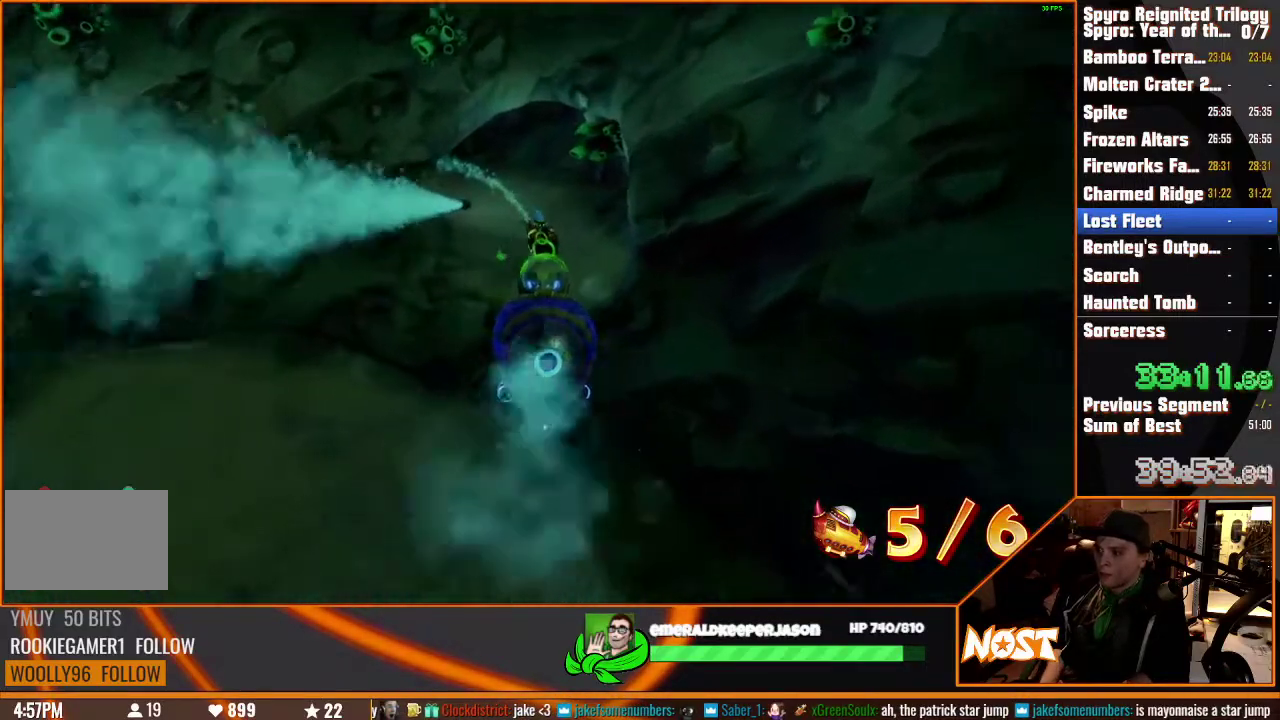
{"buttons": [], "left_stick": "center", "right_stick": "center", "events": []}
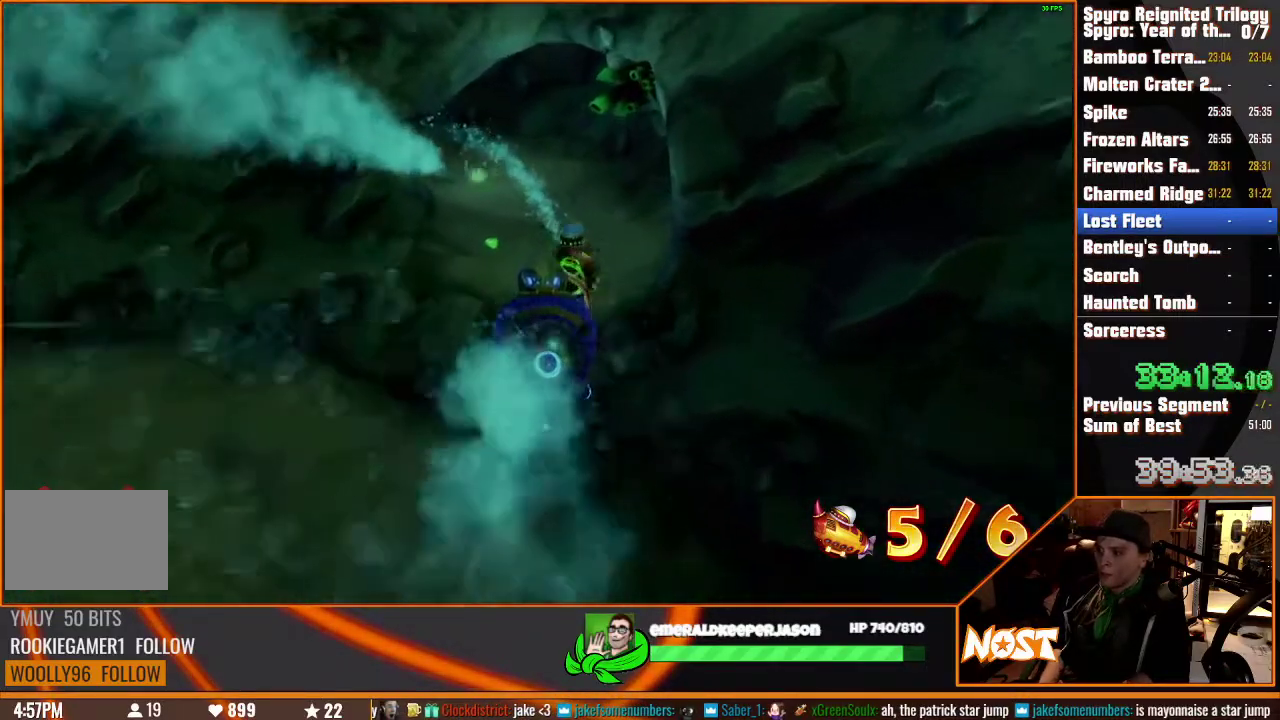
{"buttons": [], "left_stick": "center", "right_stick": "center", "events": [[50, "left_stick", "left"], [133, "left_stick", "center"]]}
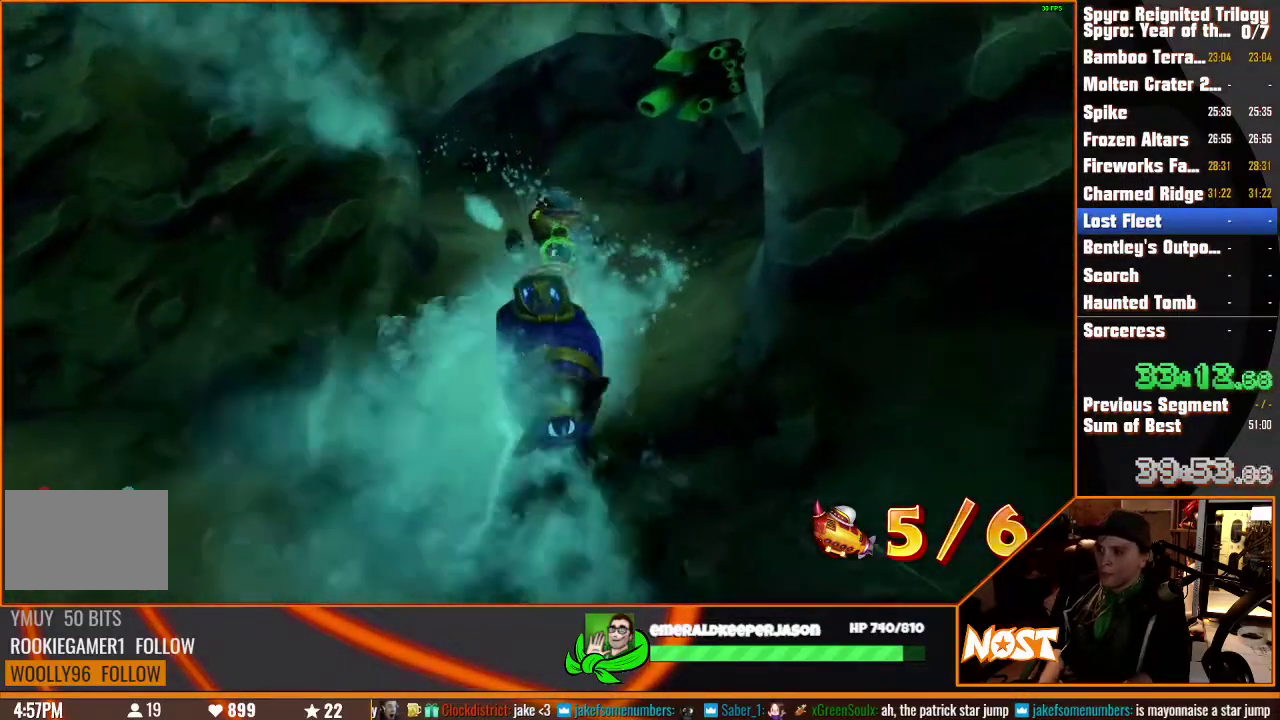
{"buttons": [], "left_stick": "center", "right_stick": "center", "events": [[300, "left_stick", "down-right"], [367, "left_stick", "center"]]}
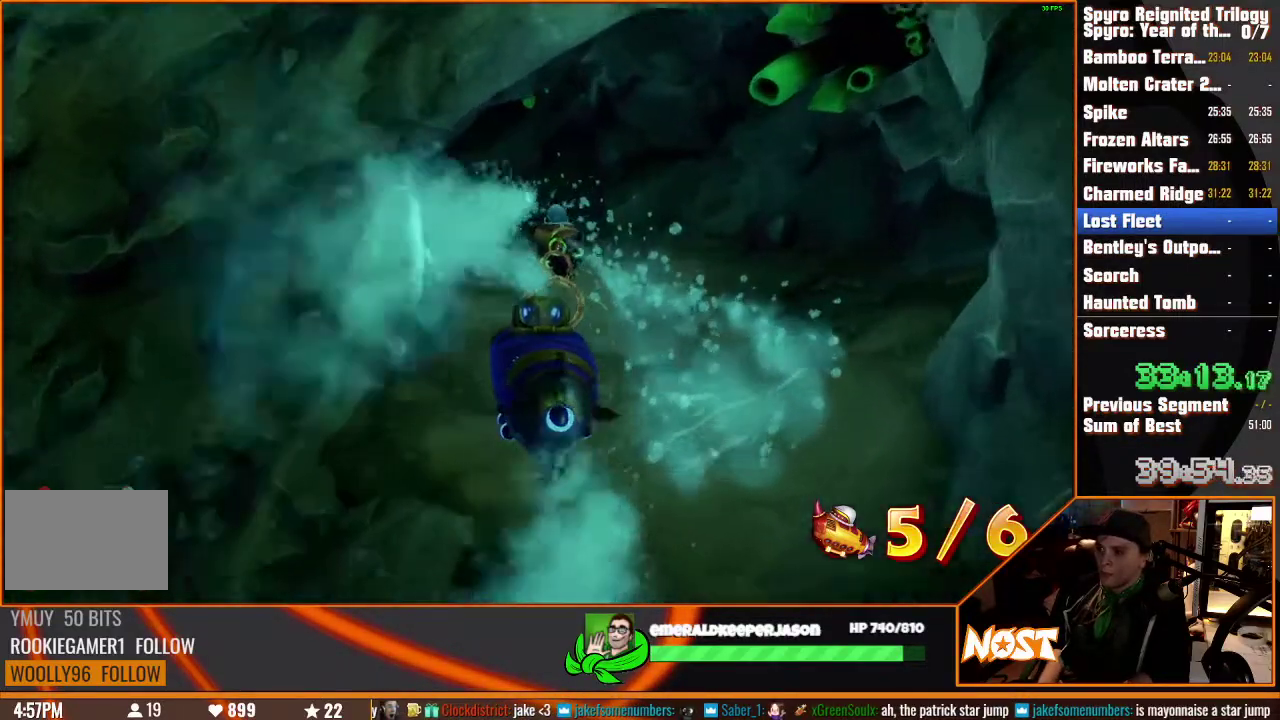
{"buttons": [], "left_stick": "left", "right_stick": "center"}
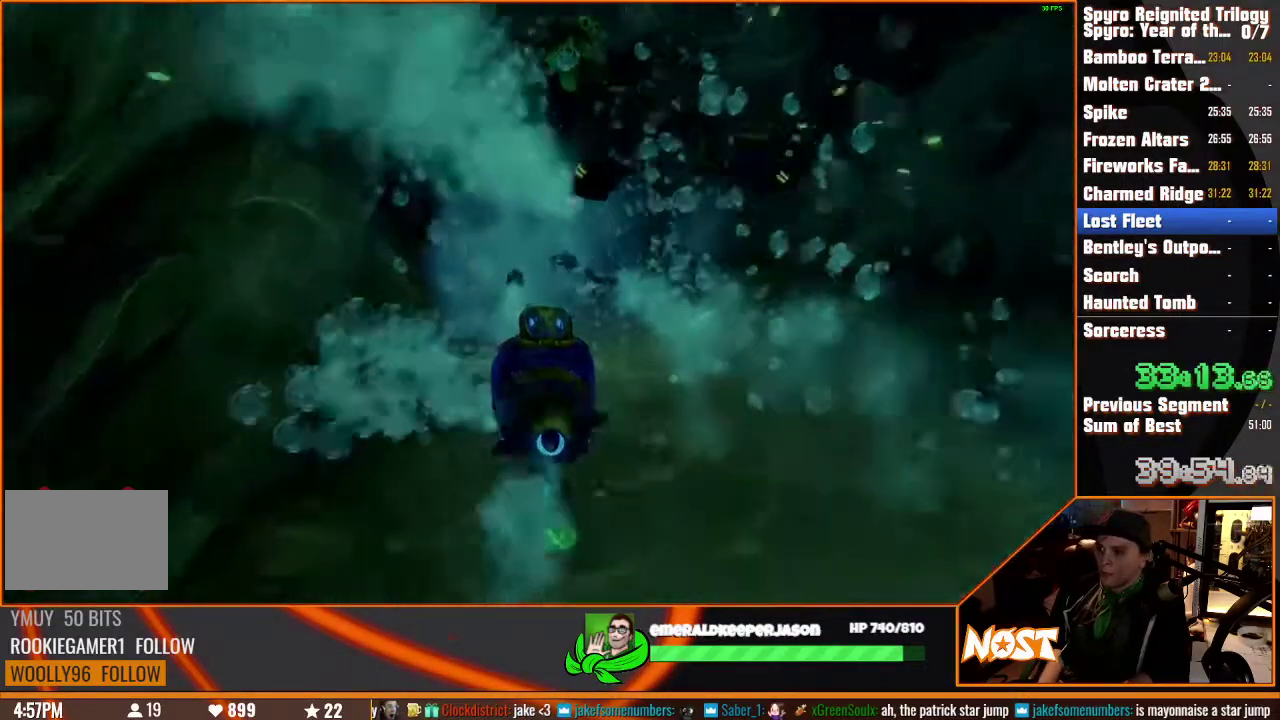
{"buttons": [], "left_stick": "center", "right_stick": "center", "events": [[150, "left_stick", "center"]]}
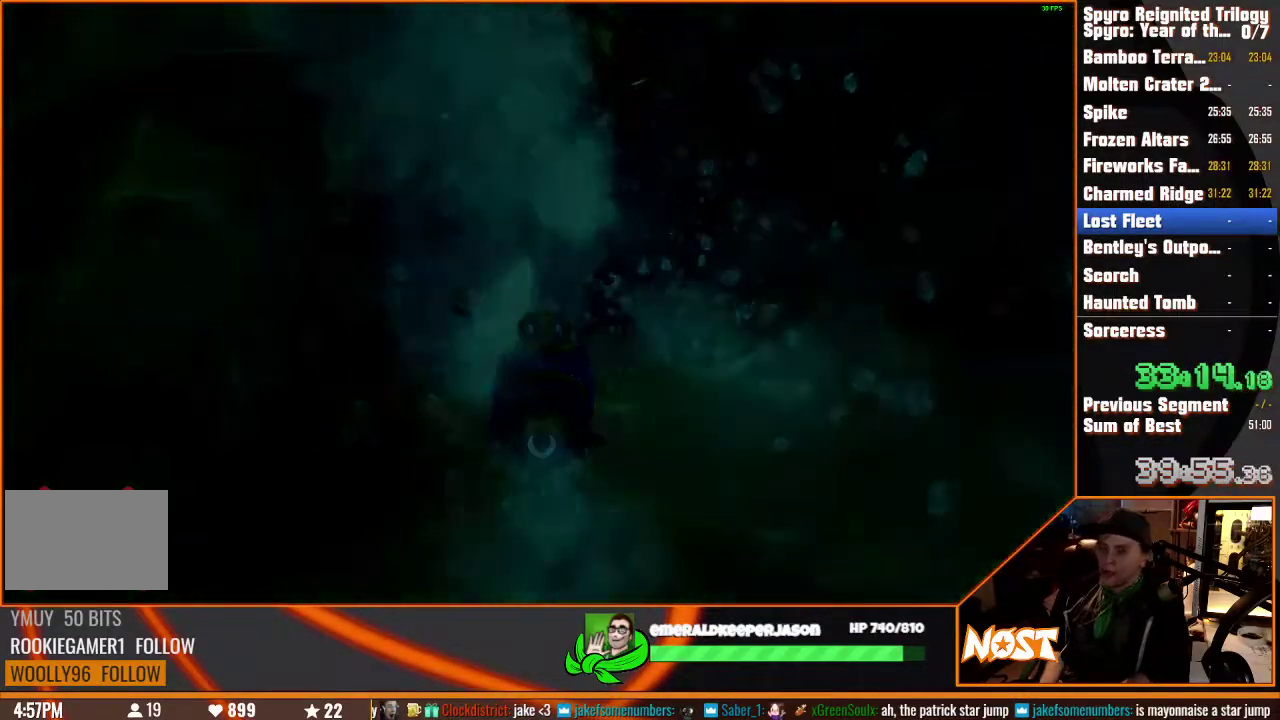
{"buttons": [], "left_stick": "center", "right_stick": "center", "events": []}
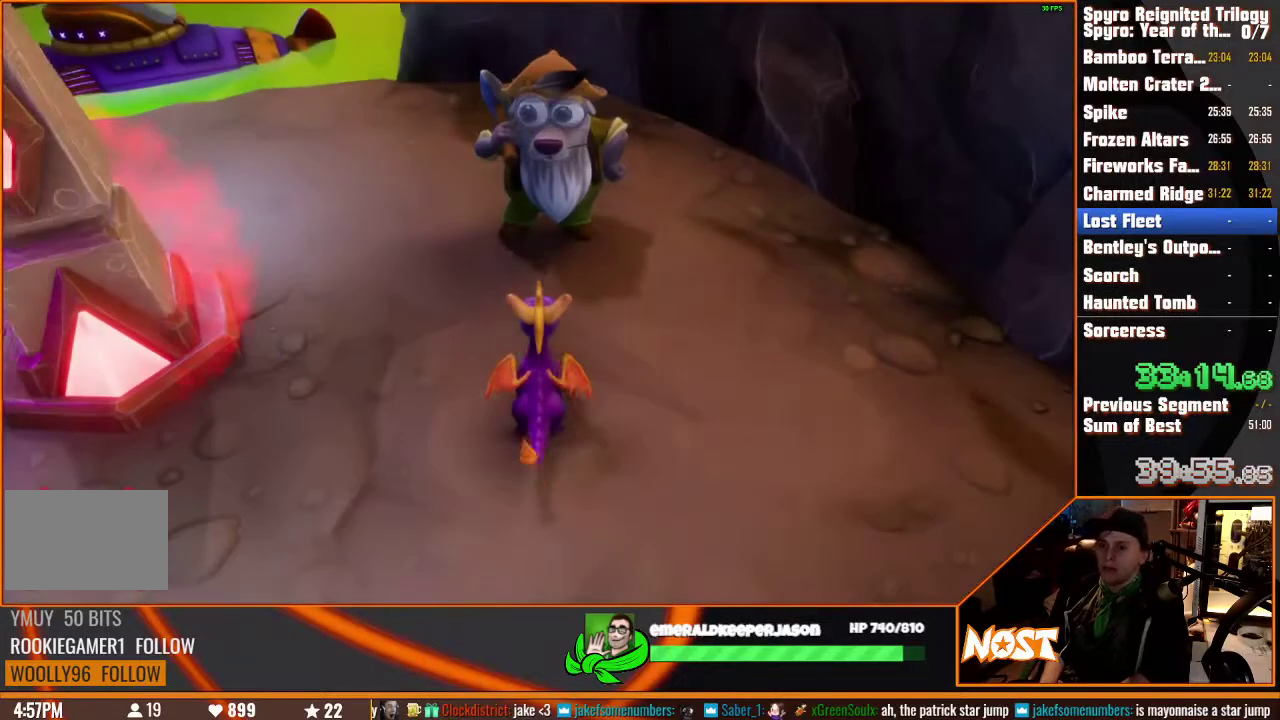
{"buttons": [], "left_stick": "center", "right_stick": "center", "events": []}
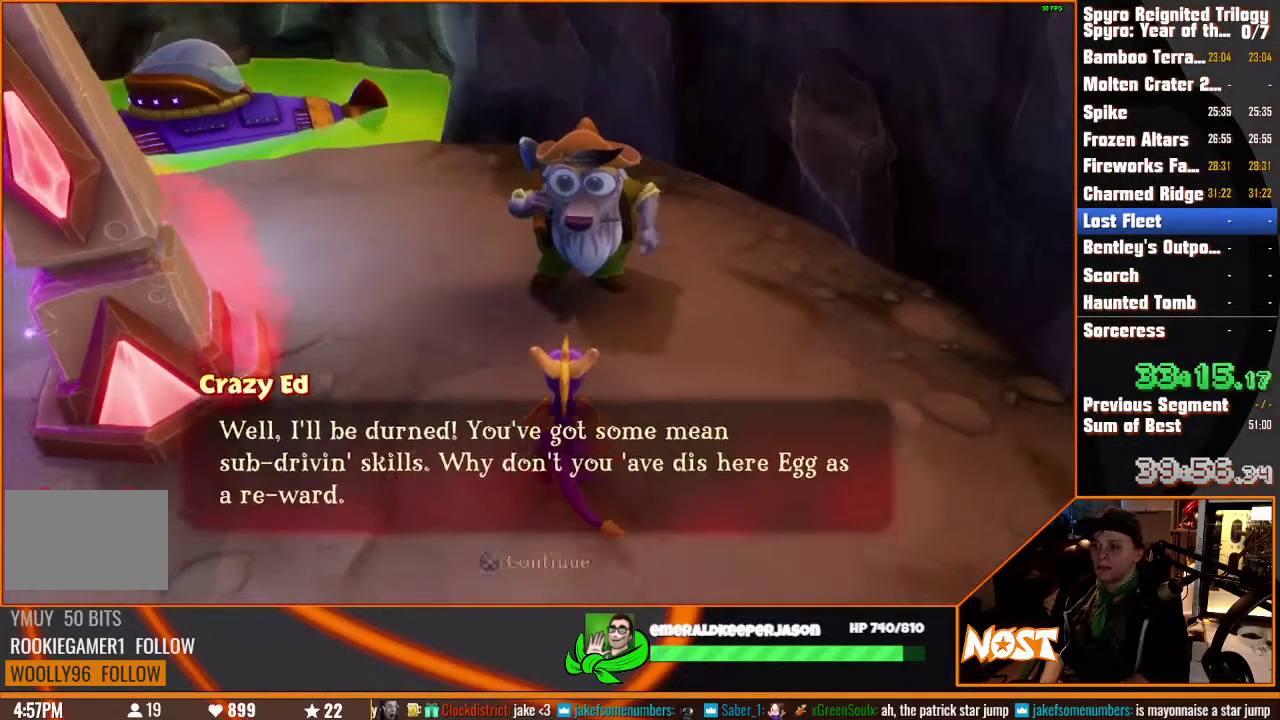
{"buttons": [], "left_stick": "center", "right_stick": "center"}
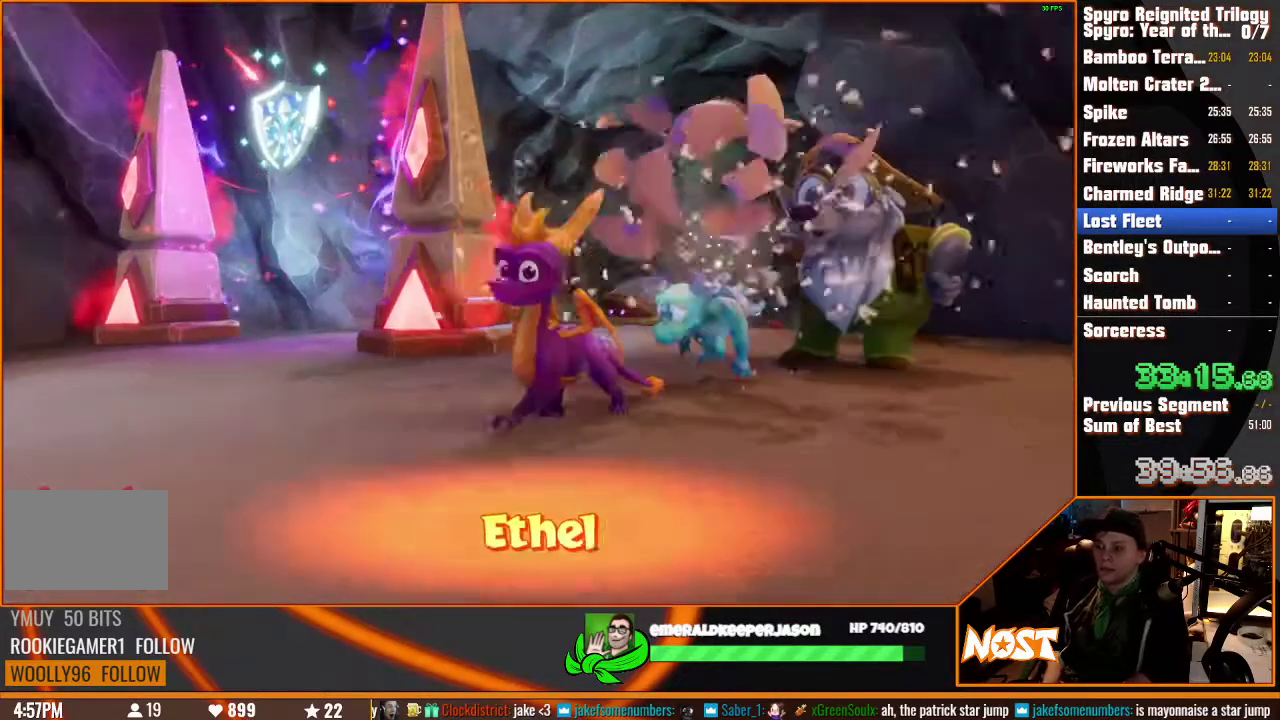
{"buttons": [], "left_stick": "center", "right_stick": "center"}
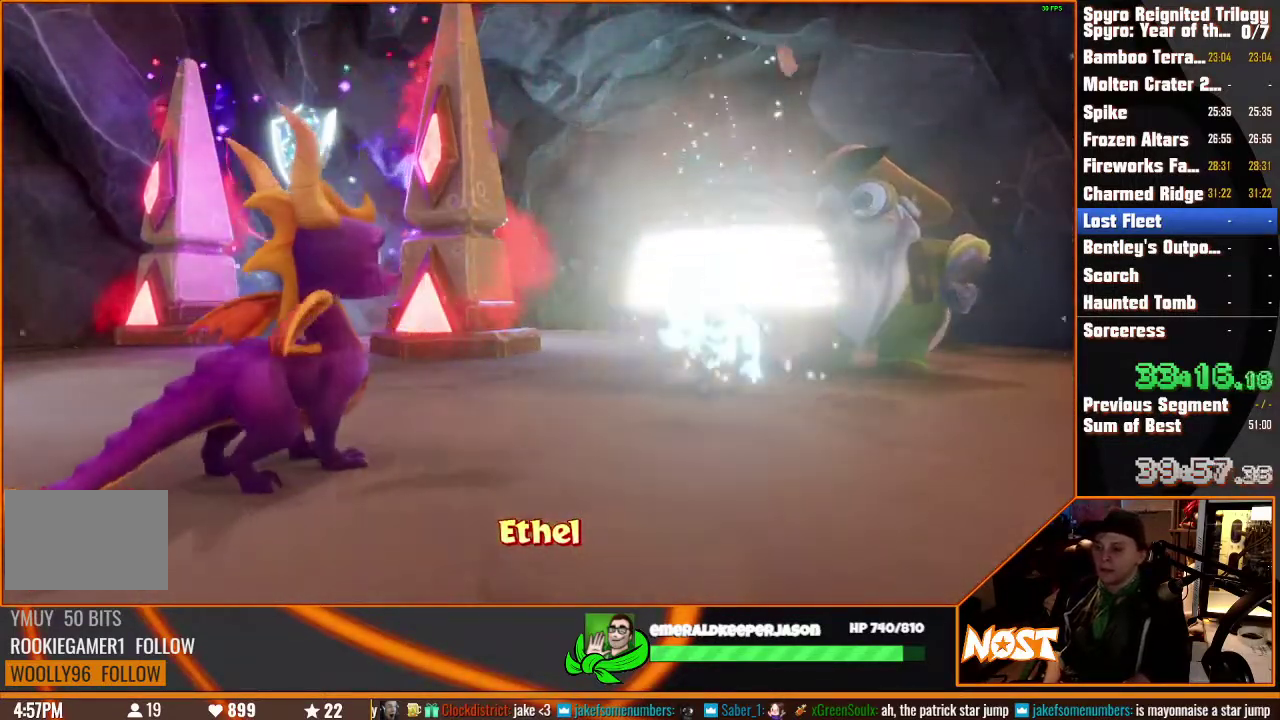
{"buttons": [], "left_stick": "center", "right_stick": "center", "events": []}
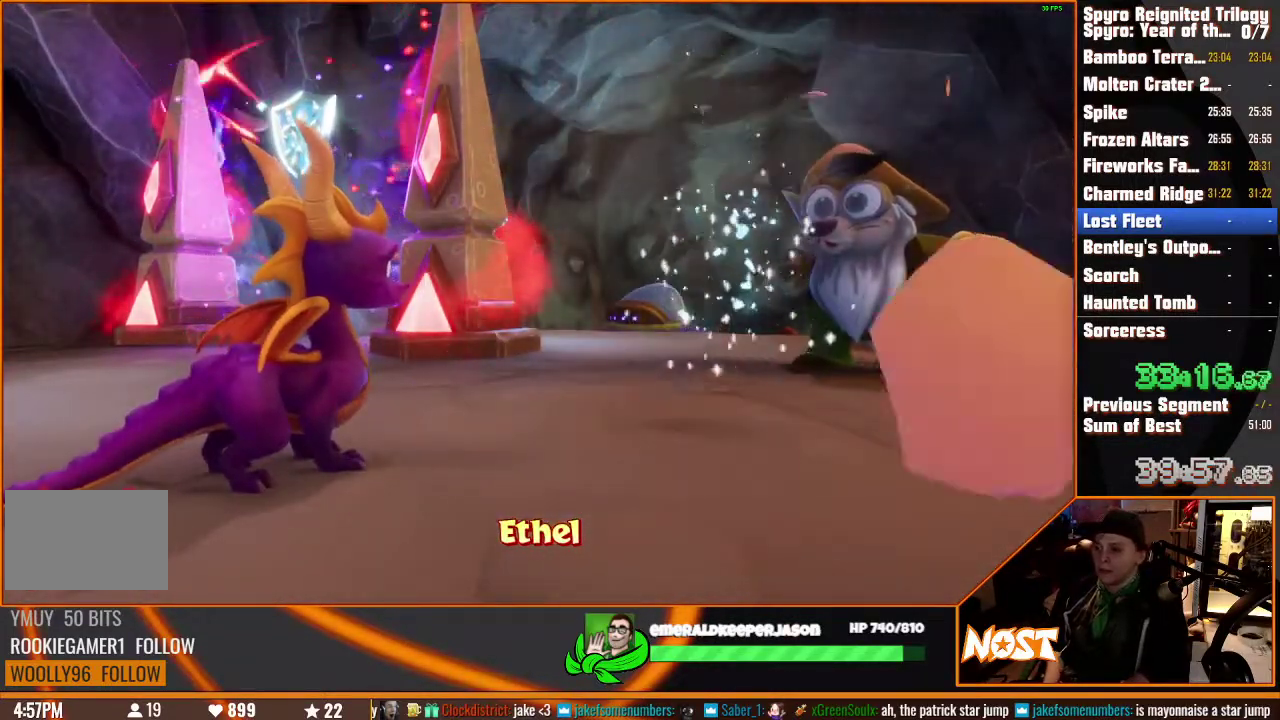
{"buttons": [], "left_stick": "center", "right_stick": "center", "events": []}